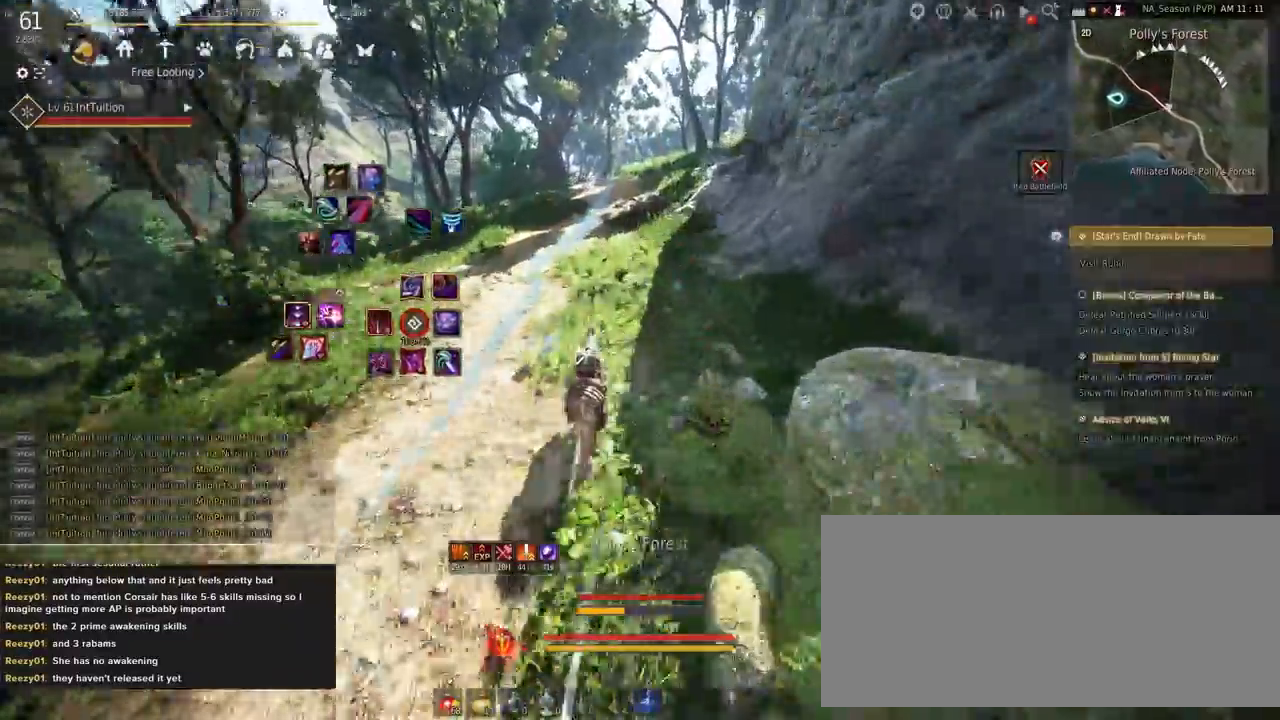
Gameplay with keyboard and mouse; each line is a JSON object with the keys and mouse buttons held at the frame after it. "events" lists presses ("down") and releases ("up") of "a", "d", "e", "f", "q", "r", "s", "shift", "space", "tab", "w", "mouse_left" and "mouse_right" between this image and that frame as [ms after this image, input, new state], when the widget could be followed in between. "mouse_left", "mouse_right" = the "left", "right" buttons of the "mouse" list. No other keys are recorded. Mouse movement is not recorded.
{"keys": ["f"], "mouse": [], "events": []}
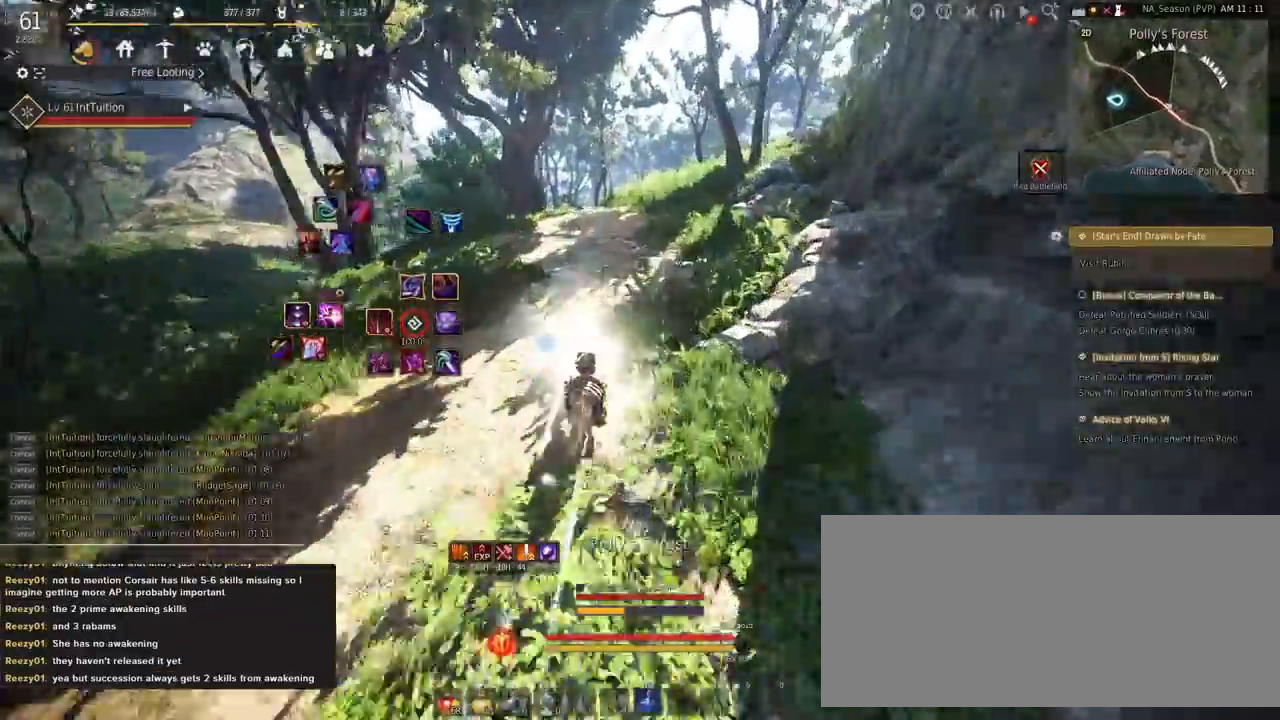
{"keys": ["a", "f", "s", "shift"], "mouse": [], "events": [[117, "a", "down"], [133, "shift", "down"], [500, "s", "down"]]}
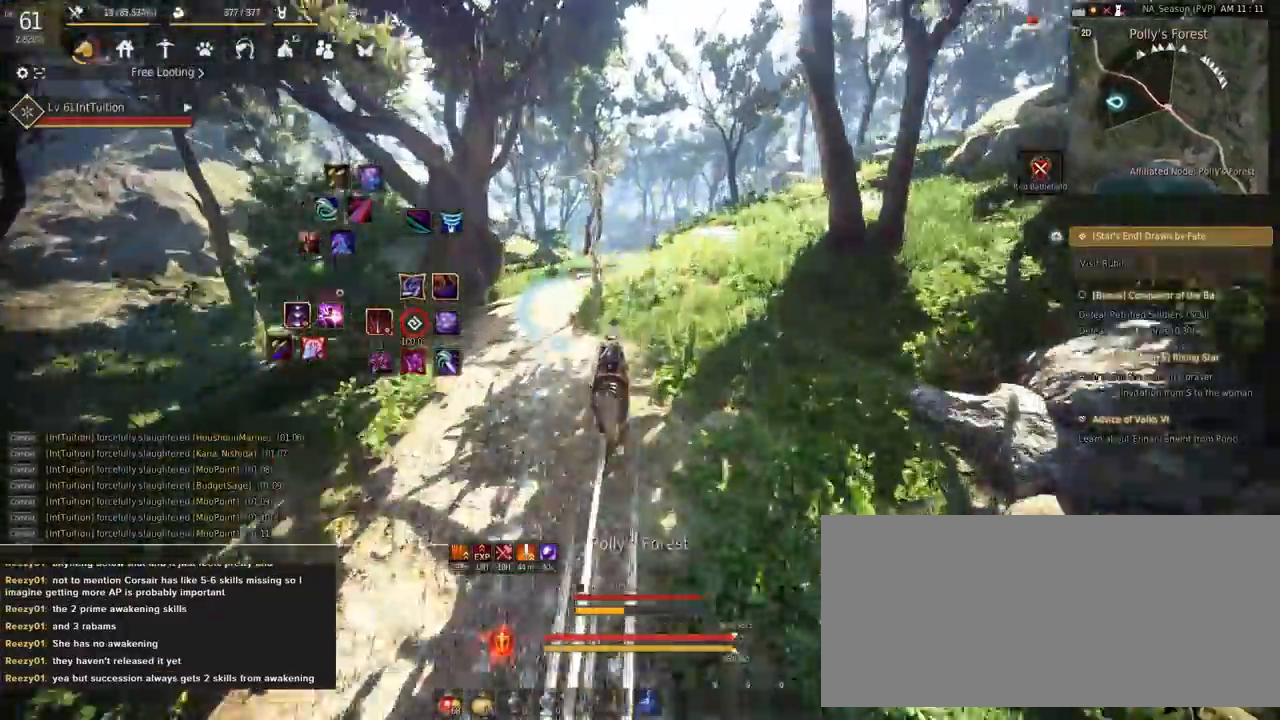
{"keys": ["a", "f", "shift"], "mouse": [], "events": [[50, "s", "up"], [133, "w", "down"], [267, "w", "up"]]}
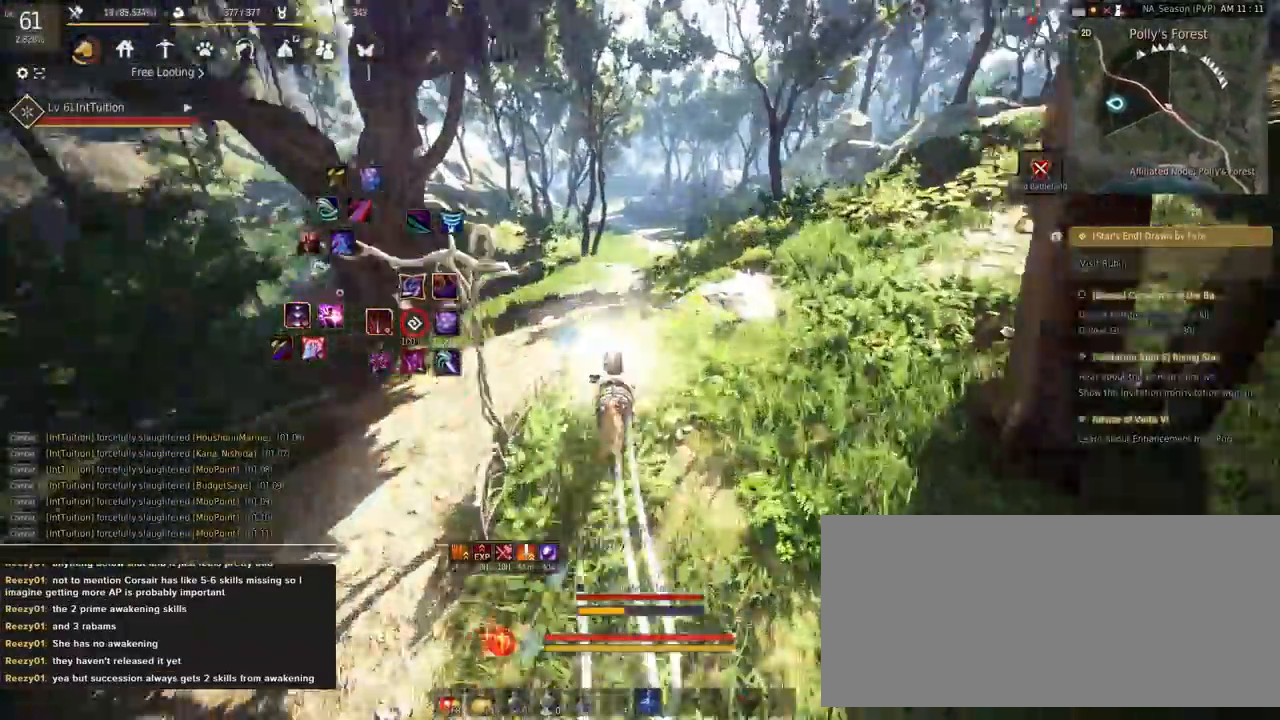
{"keys": ["a", "f", "shift"], "mouse": [], "events": []}
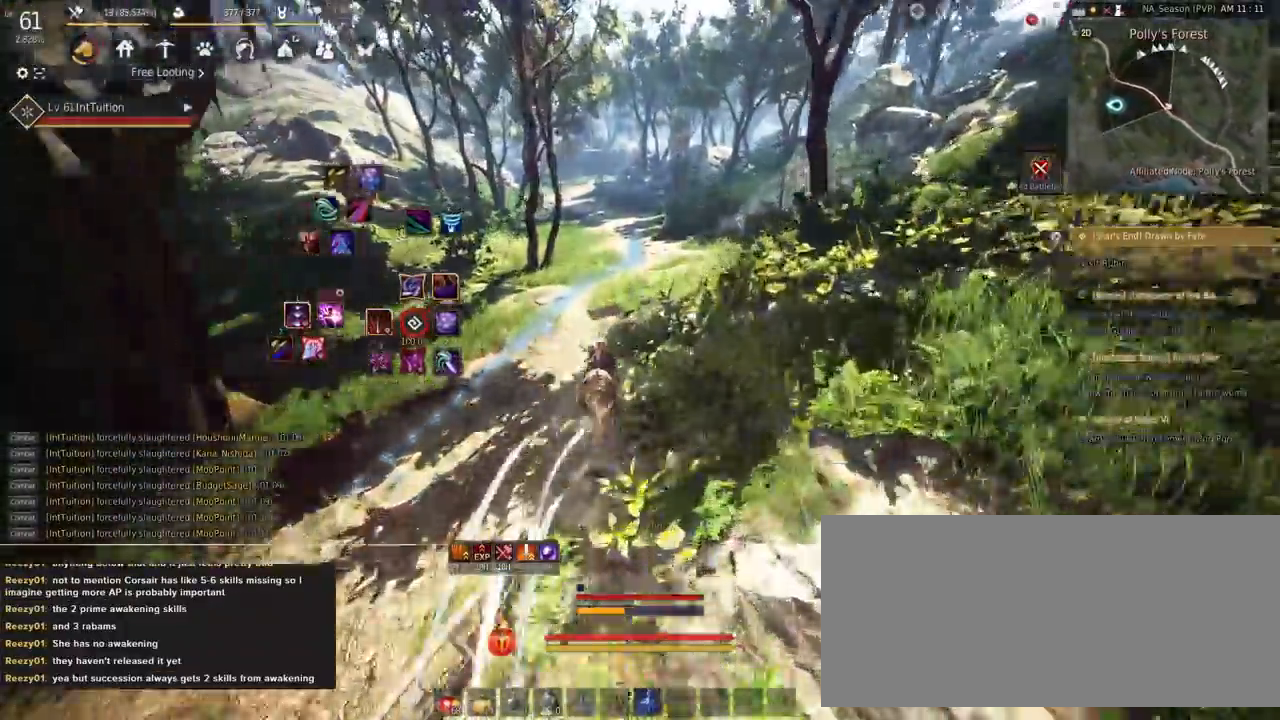
{"keys": ["a", "f", "shift"], "mouse": [], "events": []}
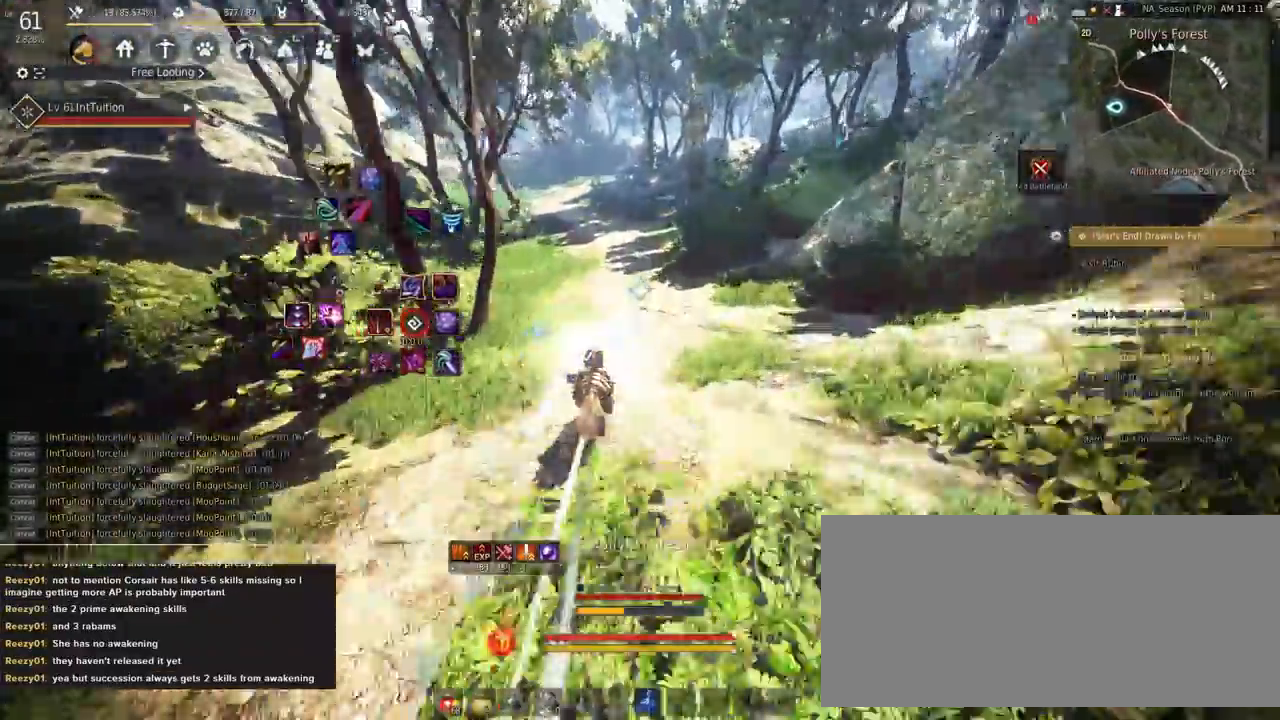
{"keys": ["a", "f", "shift"], "mouse": [], "events": []}
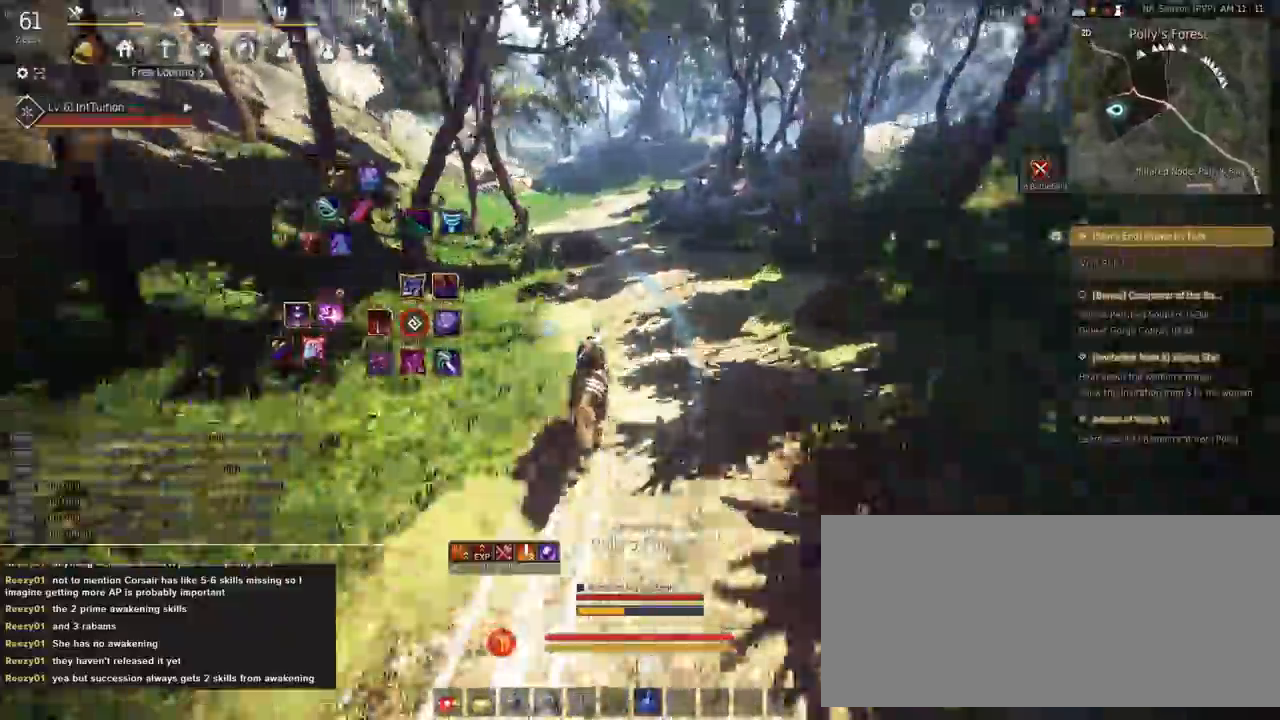
{"keys": ["a", "shift"], "mouse": [], "events": [[150, "s", "down"], [200, "s", "up"], [317, "w", "down"], [400, "w", "up"], [500, "f", "up"]]}
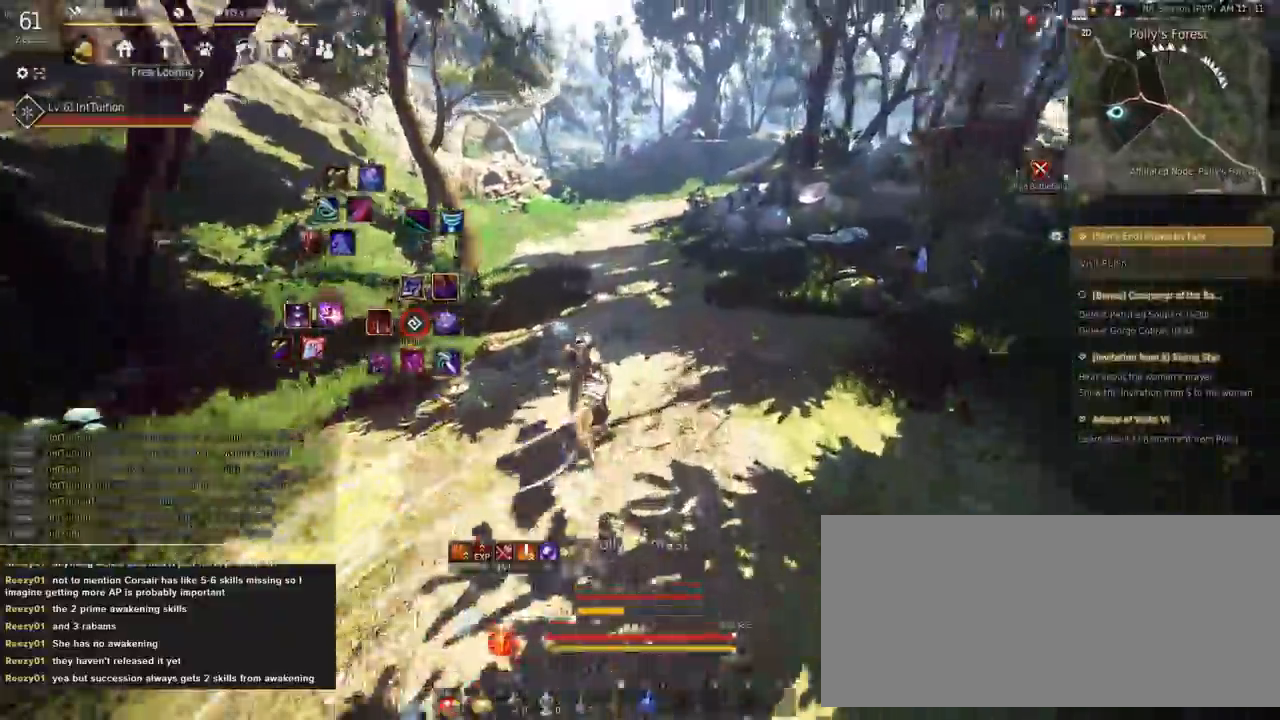
{"keys": [], "mouse": [], "events": [[50, "a", "up"], [83, "shift", "up"]]}
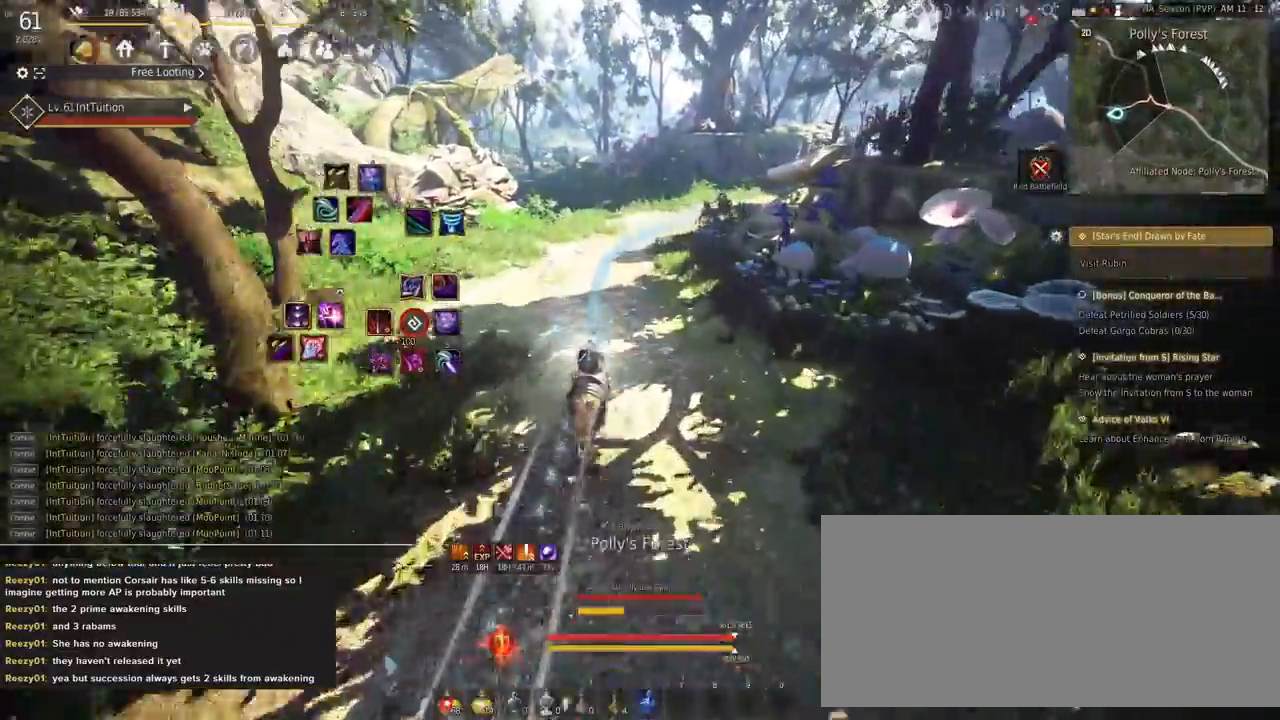
{"keys": [], "mouse": [], "events": []}
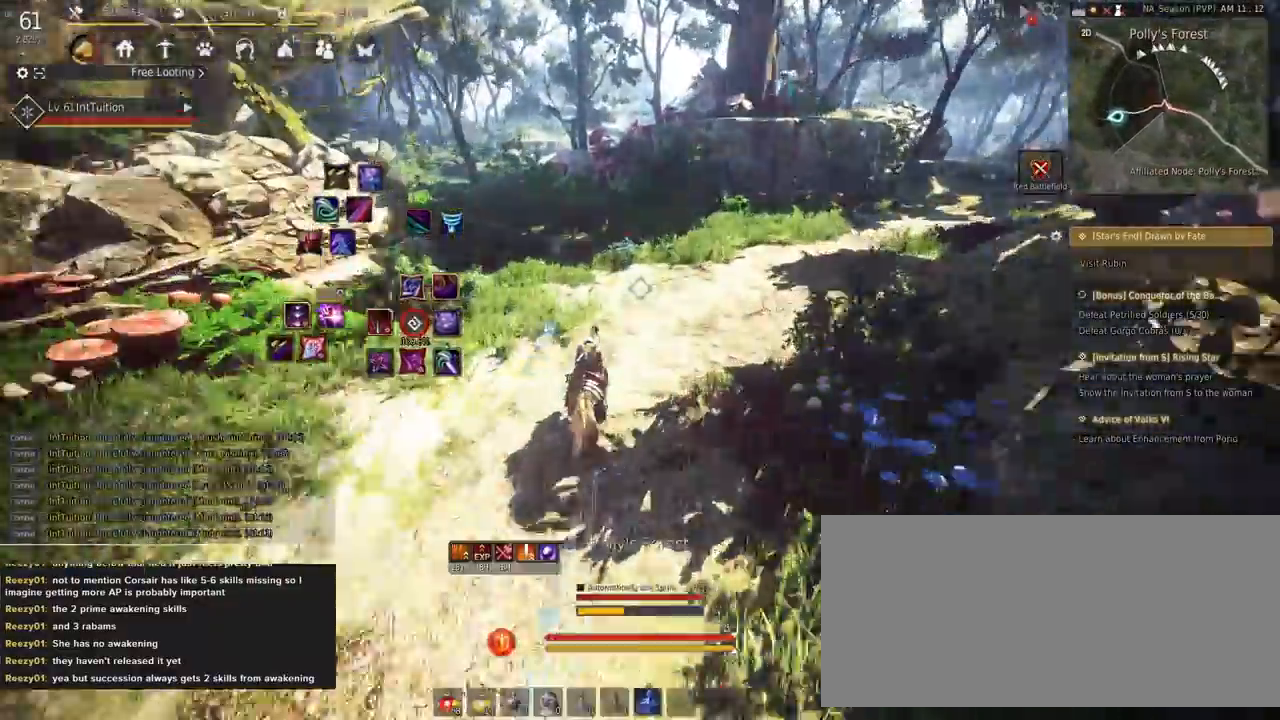
{"keys": [], "mouse": [], "events": []}
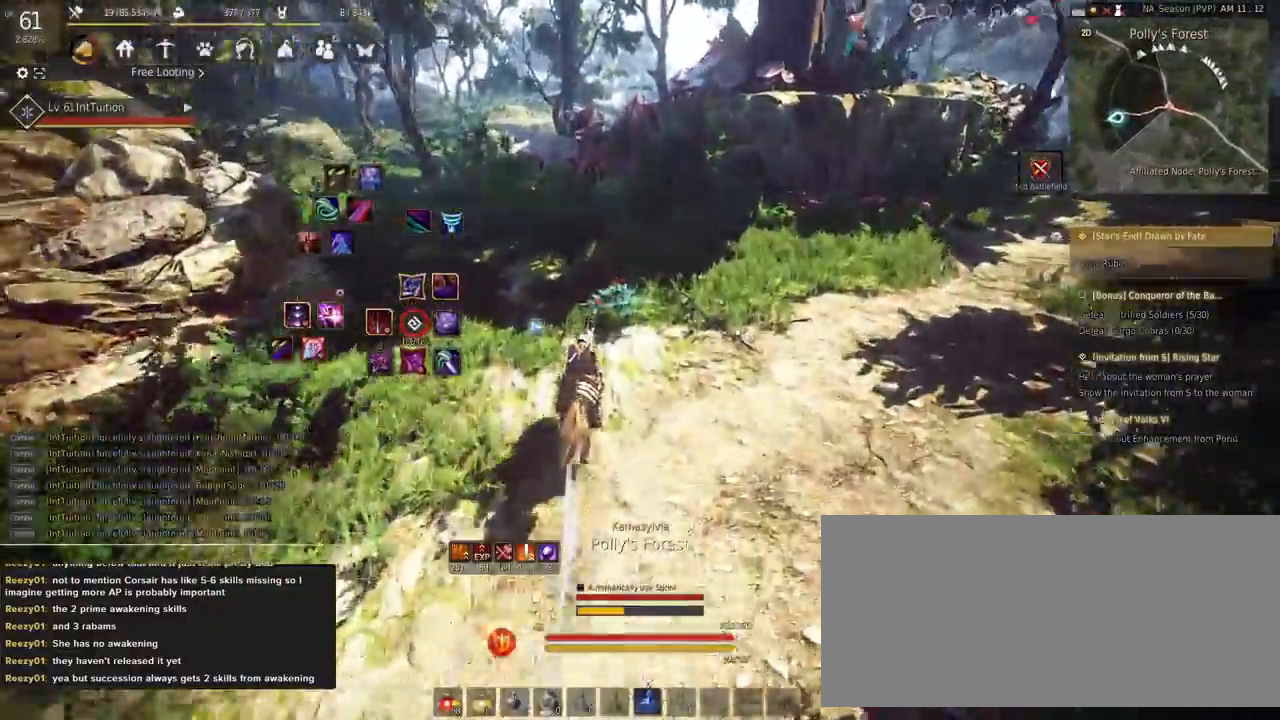
{"keys": [], "mouse": [], "events": [[117, "s", "down"], [183, "s", "up"]]}
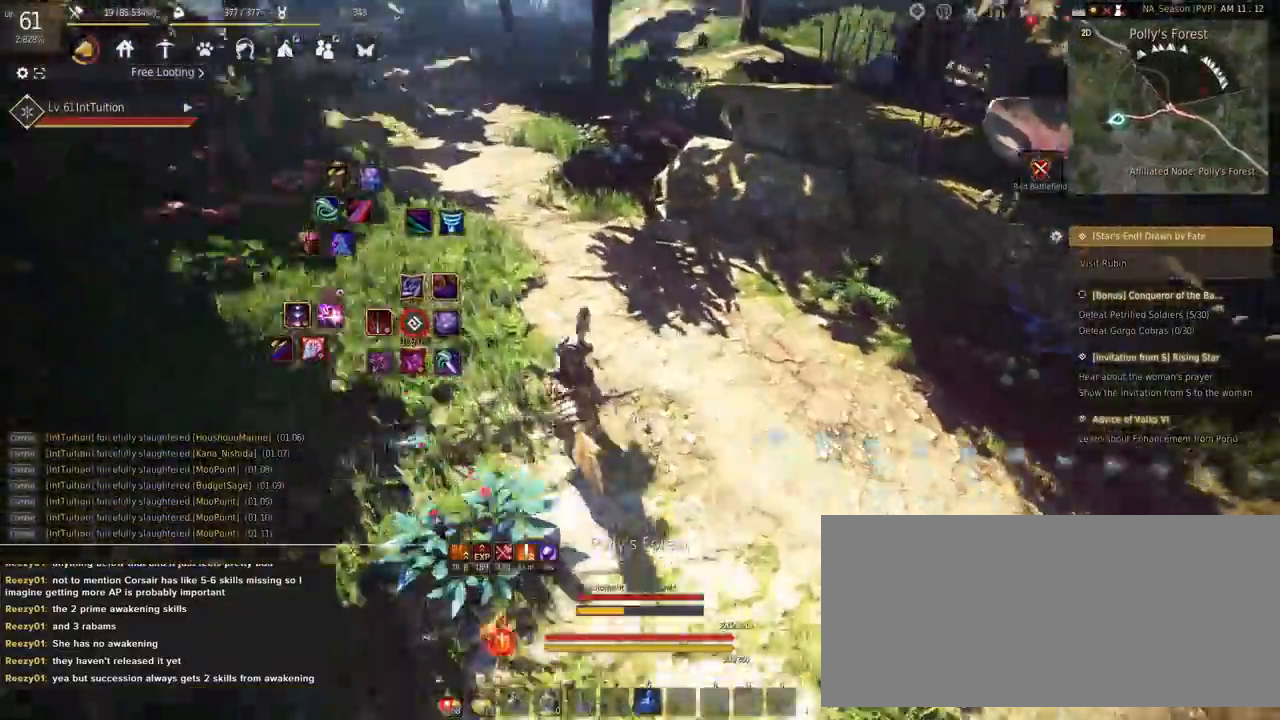
{"keys": [], "mouse": [], "events": []}
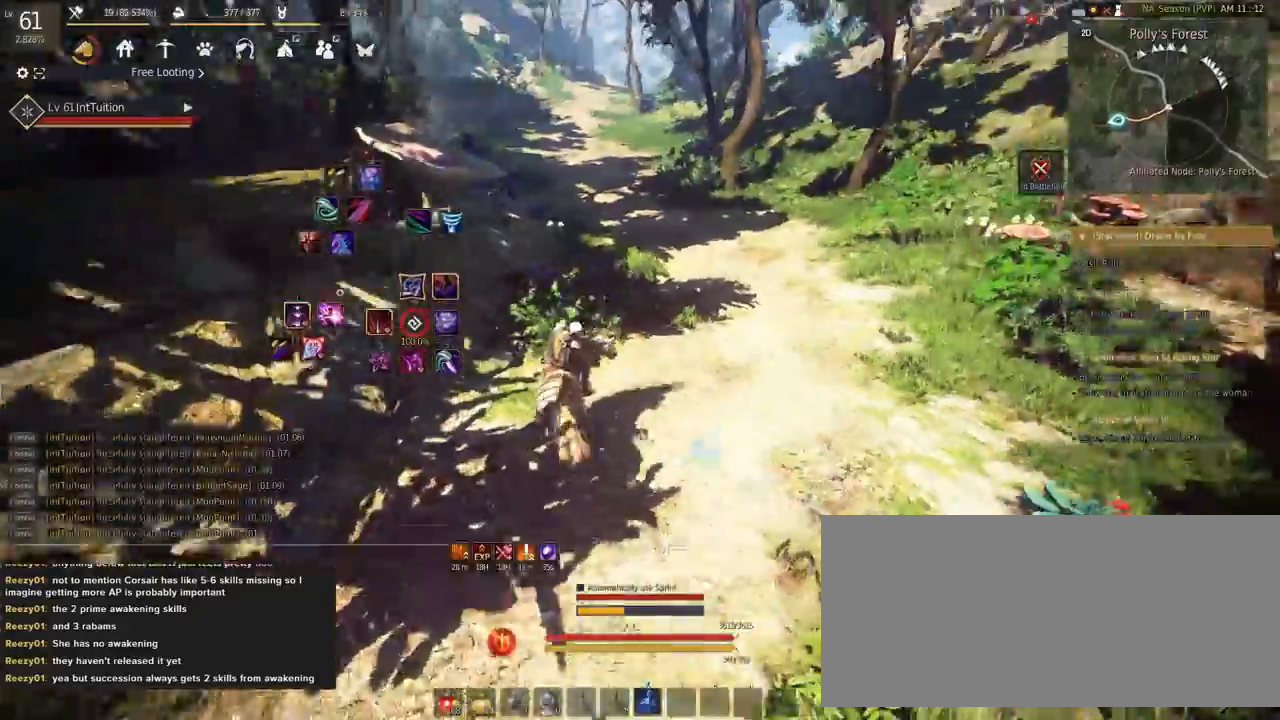
{"keys": [], "mouse": [], "events": [[417, "q", "down"], [483, "q", "up"]]}
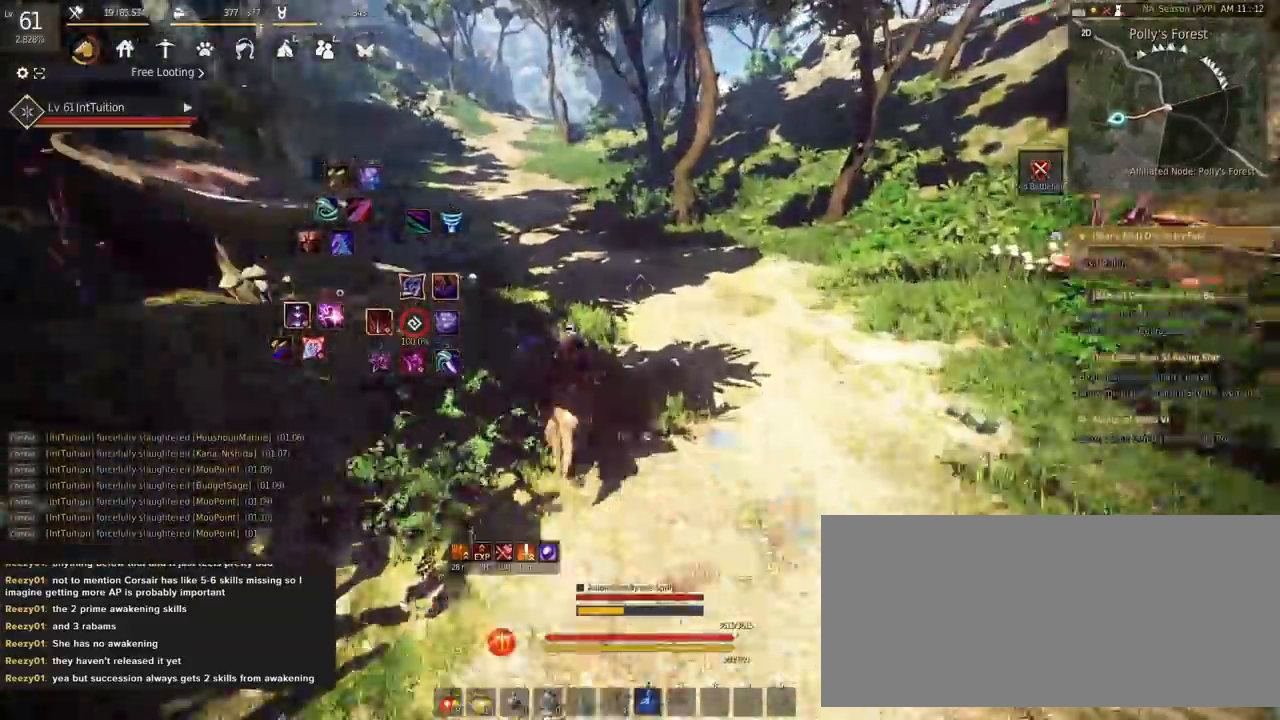
{"keys": ["a", "f", "shift", "w"], "mouse": [], "events": [[250, "f", "down"], [250, "shift", "down"], [267, "s", "down"], [317, "a", "down"], [350, "s", "up"], [383, "f", "up"], [433, "f", "down"], [467, "w", "down"]]}
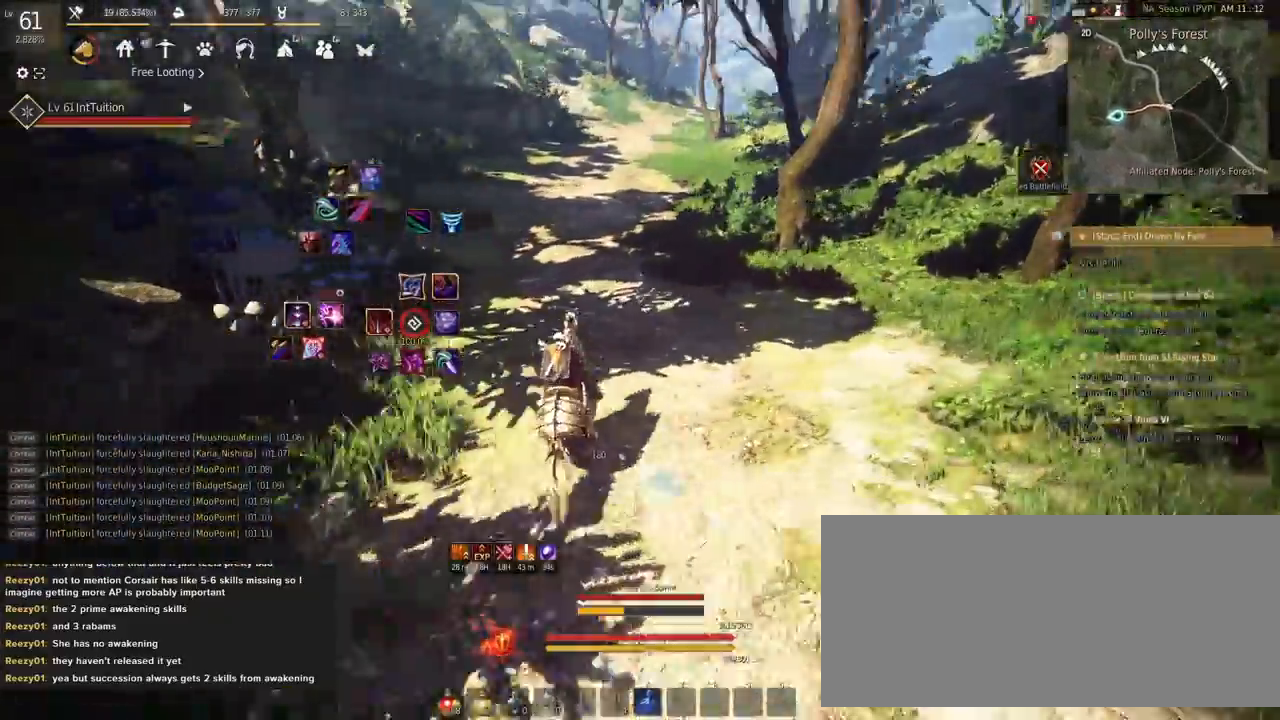
{"keys": [], "mouse": [], "events": [[67, "w", "up"], [100, "a", "up"], [100, "f", "up"], [117, "shift", "up"]]}
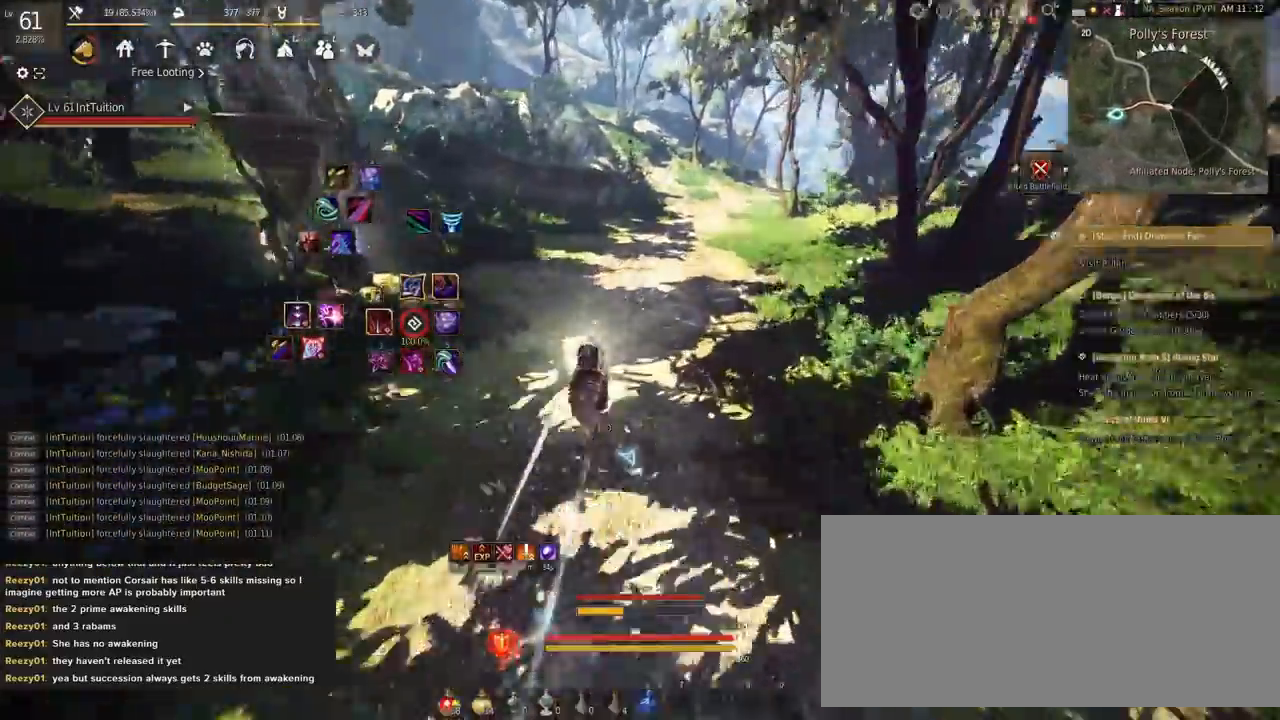
{"keys": [], "mouse": [], "events": []}
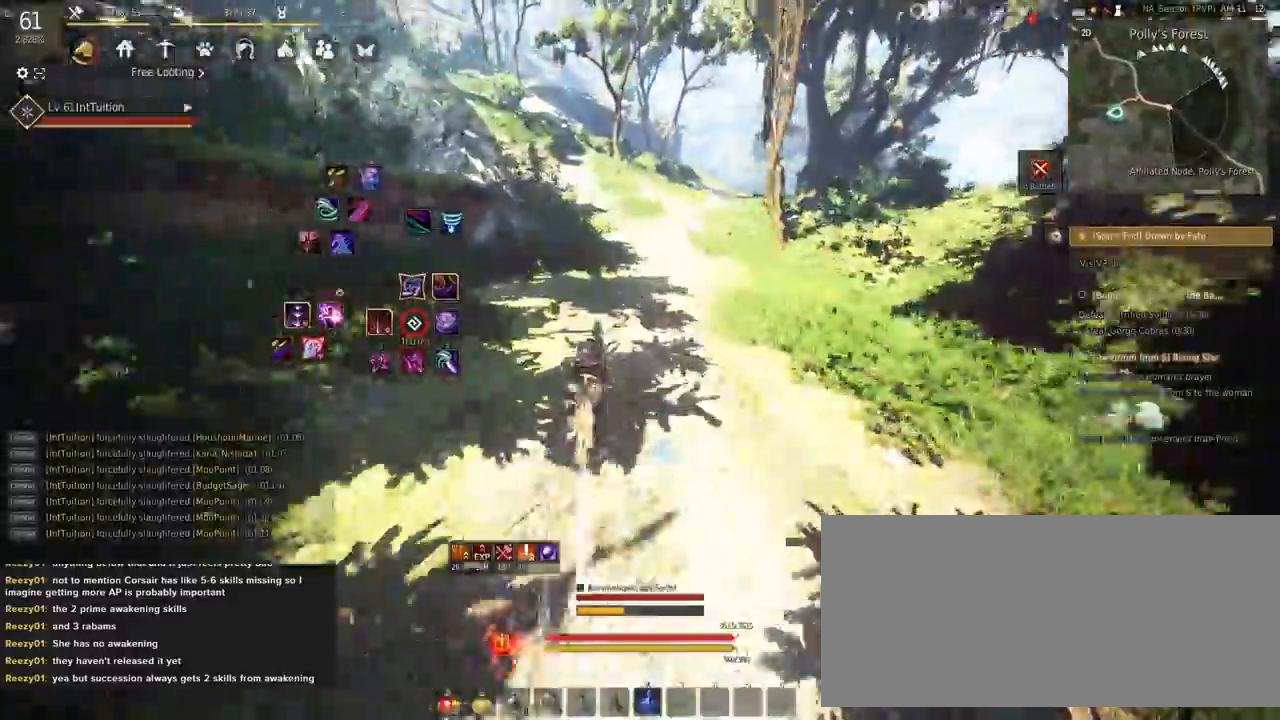
{"keys": [], "mouse": [], "events": []}
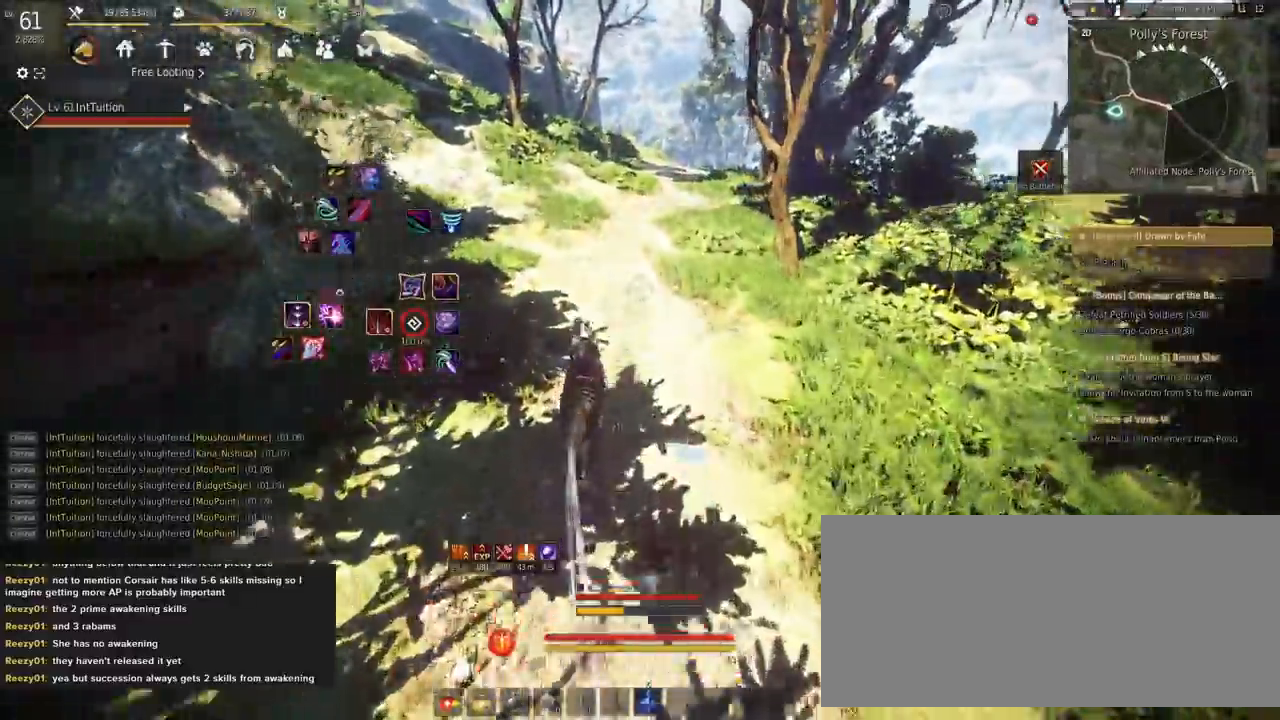
{"keys": [], "mouse": [], "events": []}
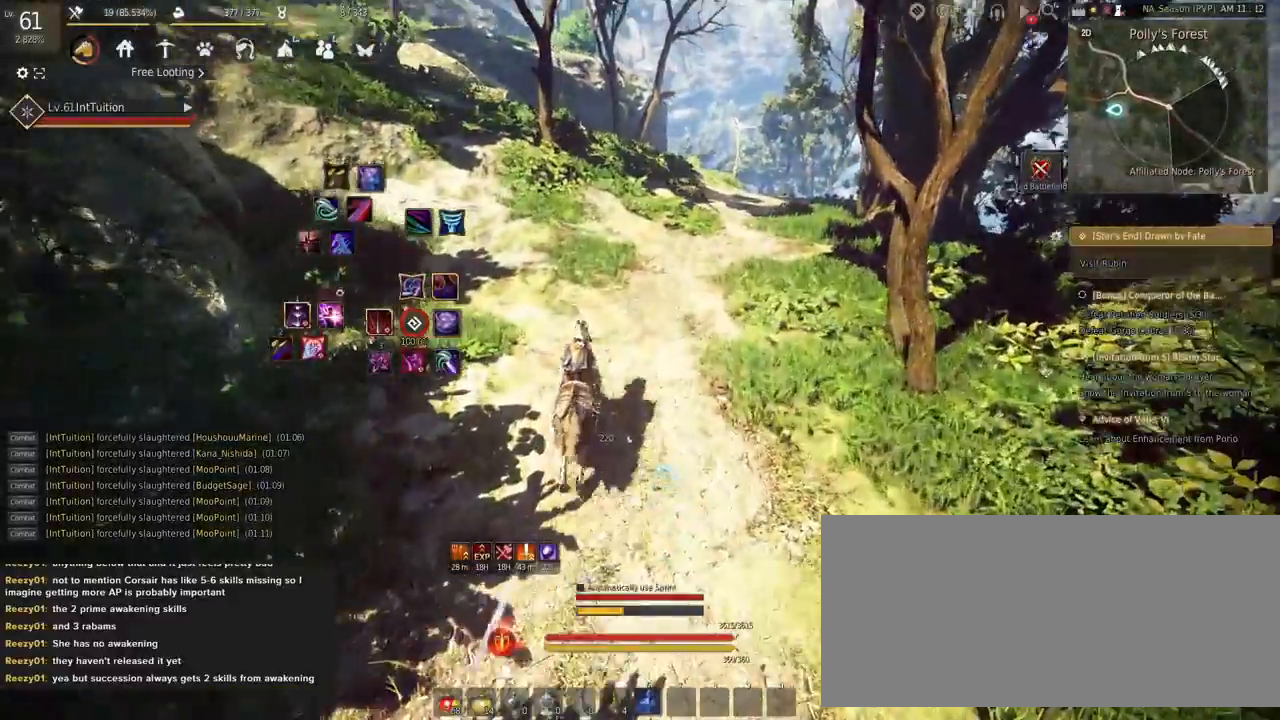
{"keys": ["w"], "mouse": [], "events": [[417, "w", "down"]]}
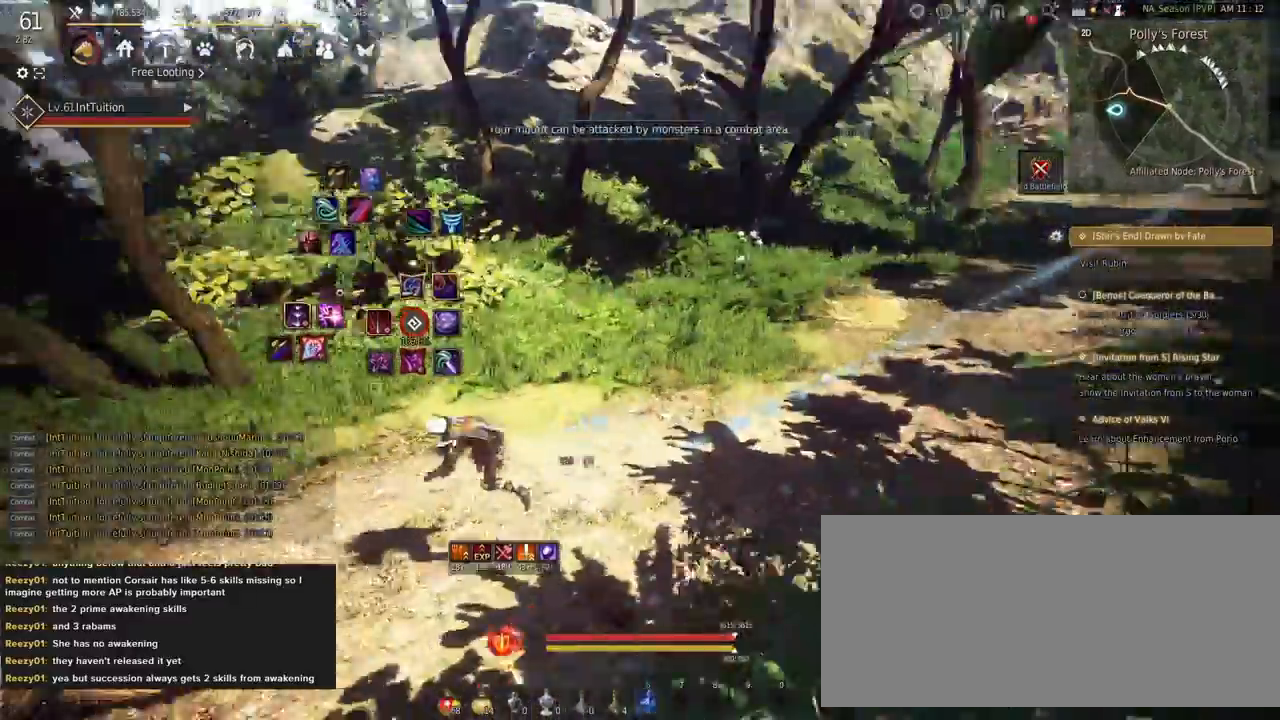
{"keys": ["w"], "mouse": [], "events": [[33, "mouse_left", "down"], [450, "mouse_left", "up"]]}
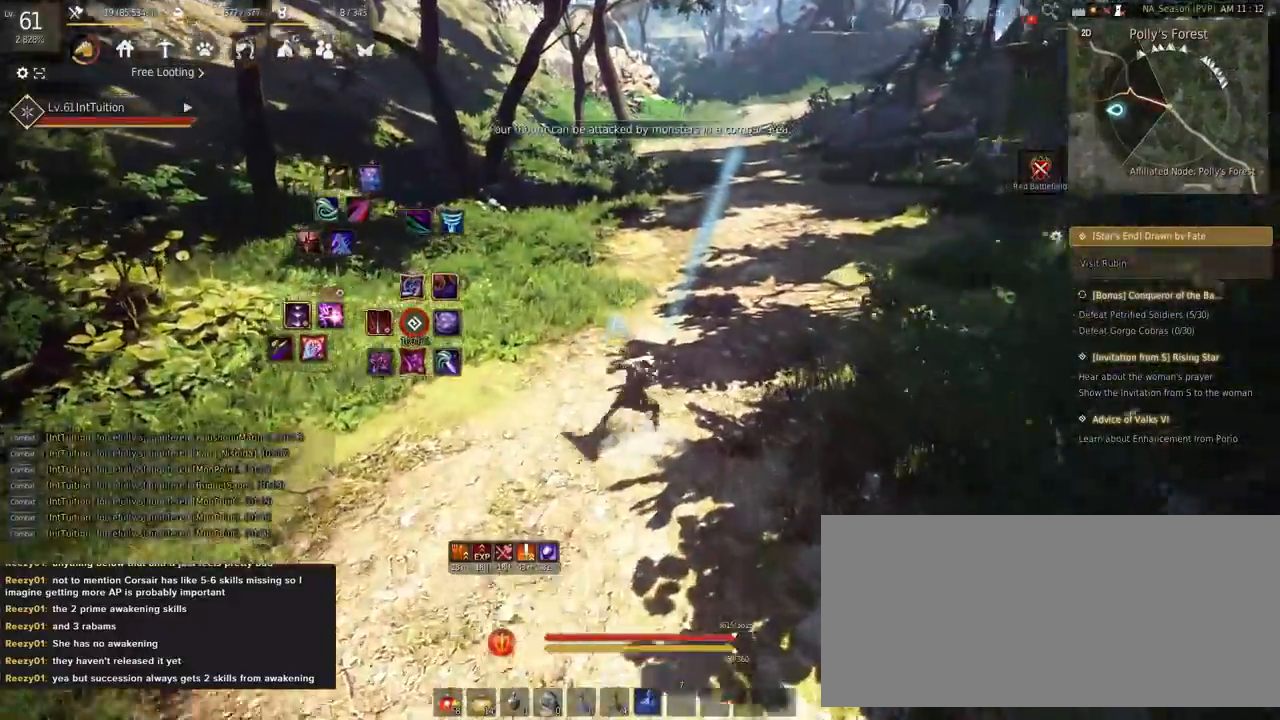
{"keys": ["w"], "mouse": [], "events": [[200, "f", "down"], [383, "f", "up"]]}